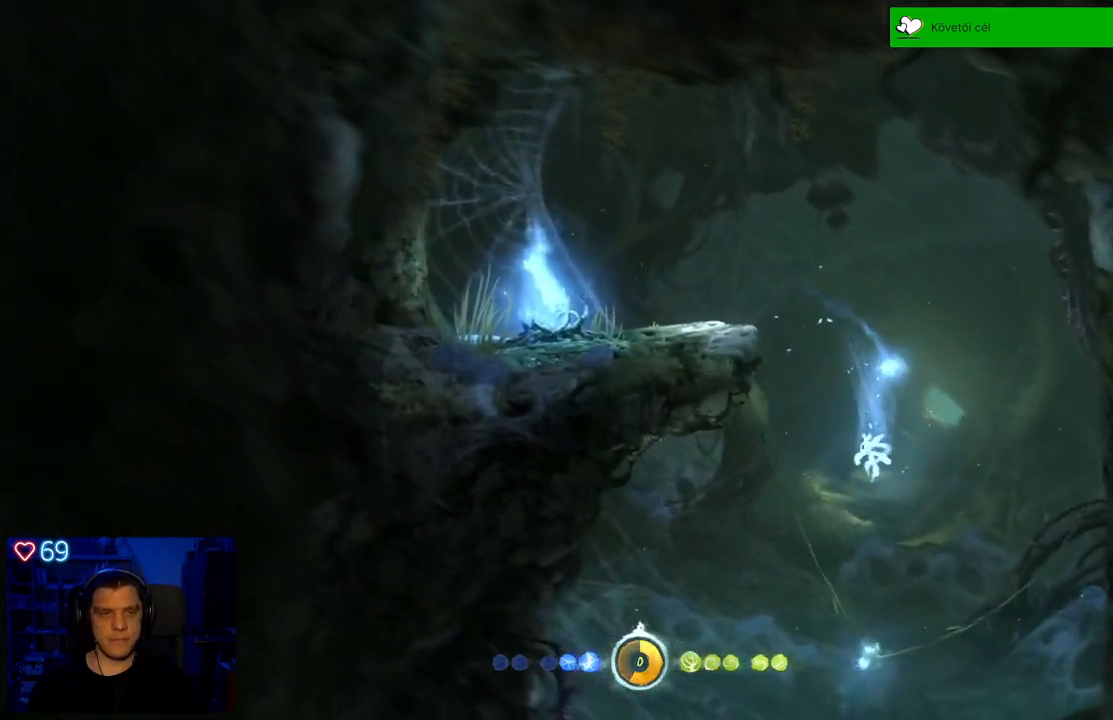
Gameplay with a controller (Xbox layout); each line is a JSON object with the inputs held at the frame after it. "events" lists button and stick changes between this image and that frame as [ms after this image, input, new state], when the widget could be followed in between. Not read: L3.
{"buttons": [], "left_stick": "center", "right_stick": "center", "events": [[50, "left_stick", "center"]]}
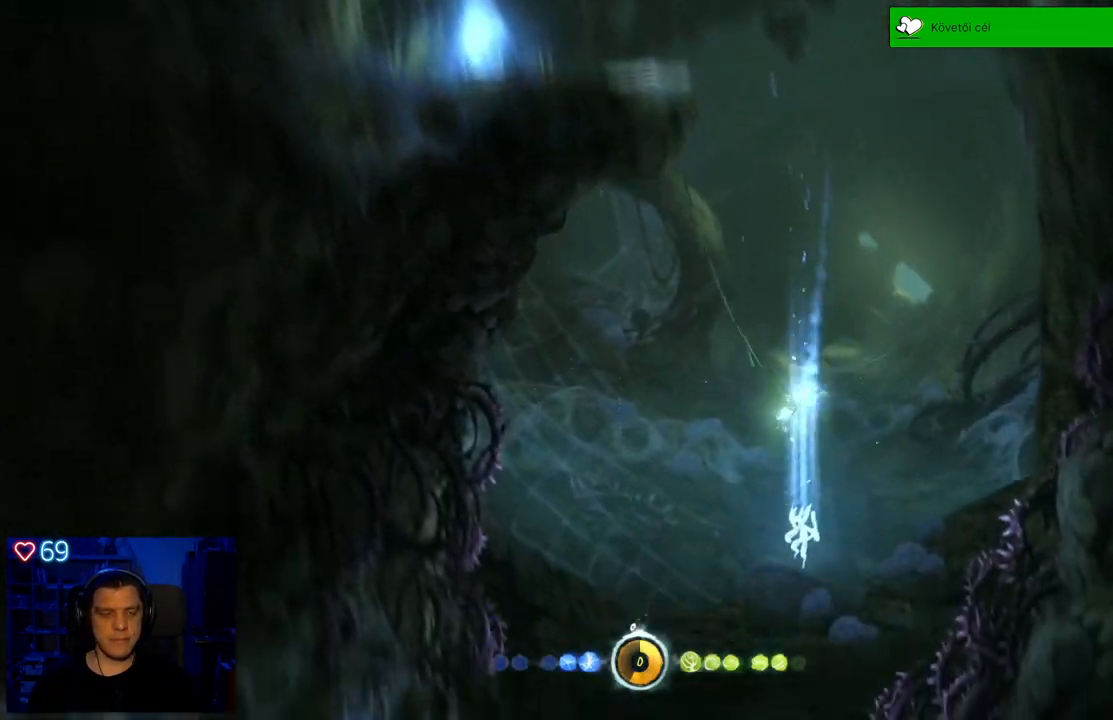
{"buttons": ["L2"], "left_stick": "center", "right_stick": "center", "events": [[100, "left_stick", "left"], [367, "left_stick", "center"], [483, "L2", "down"]]}
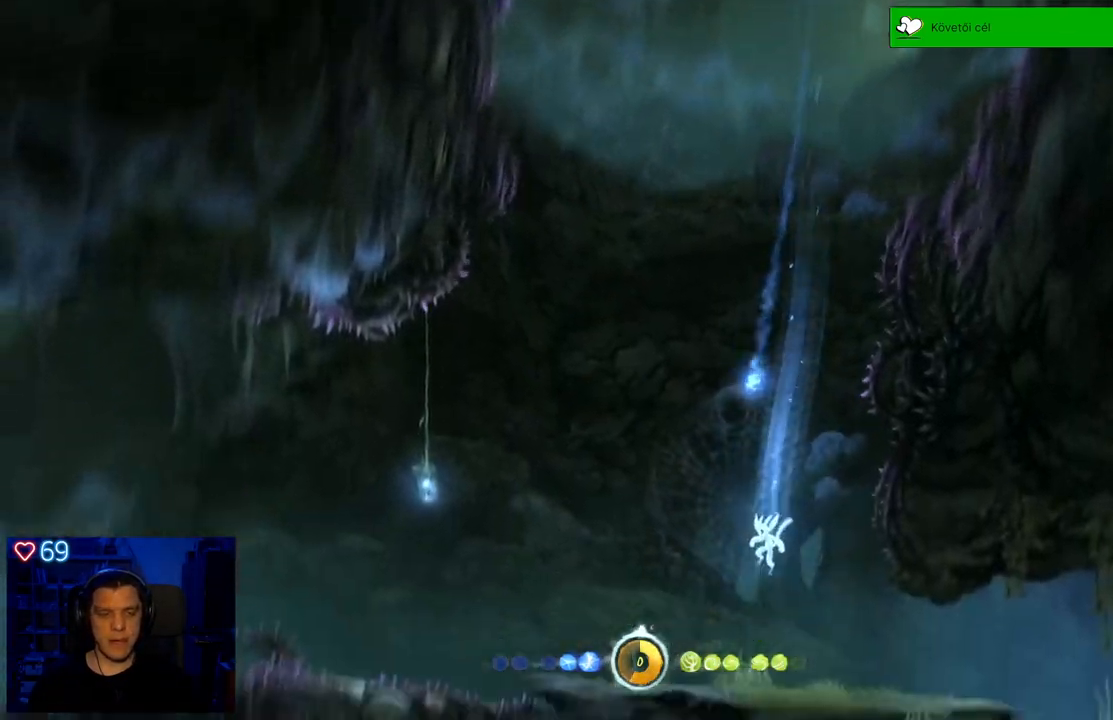
{"buttons": [], "left_stick": "left", "right_stick": "center", "events": [[167, "L2", "up"], [183, "left_stick", "left"]]}
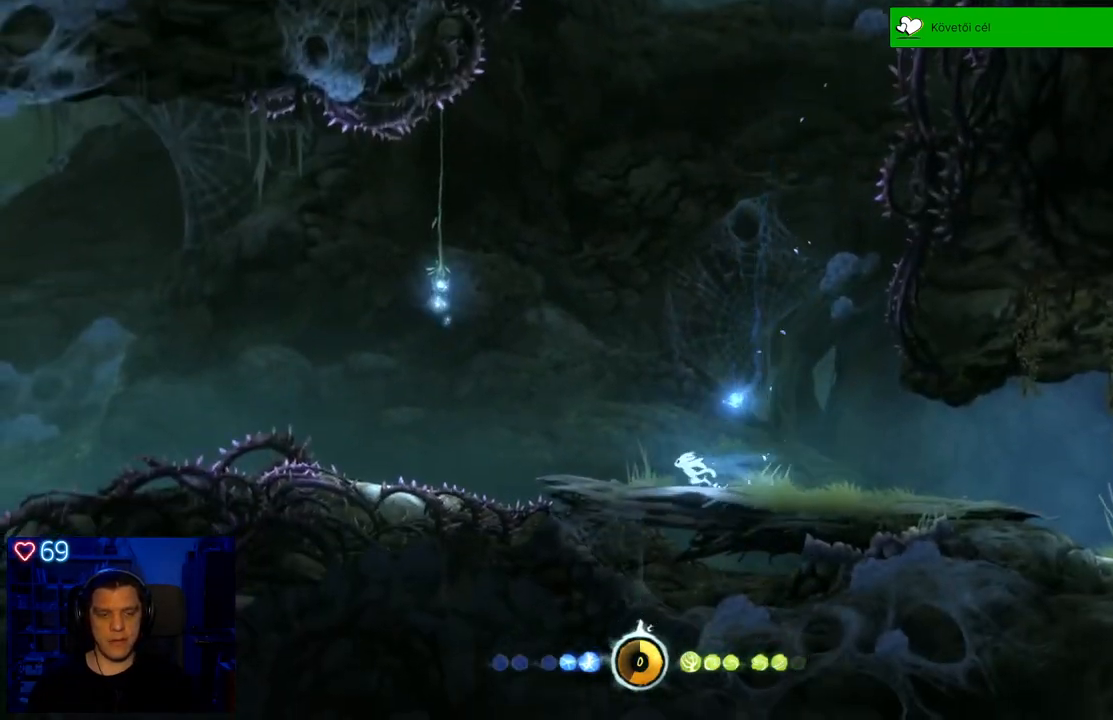
{"buttons": ["A"], "left_stick": "left", "right_stick": "center", "events": [[300, "A", "down"]]}
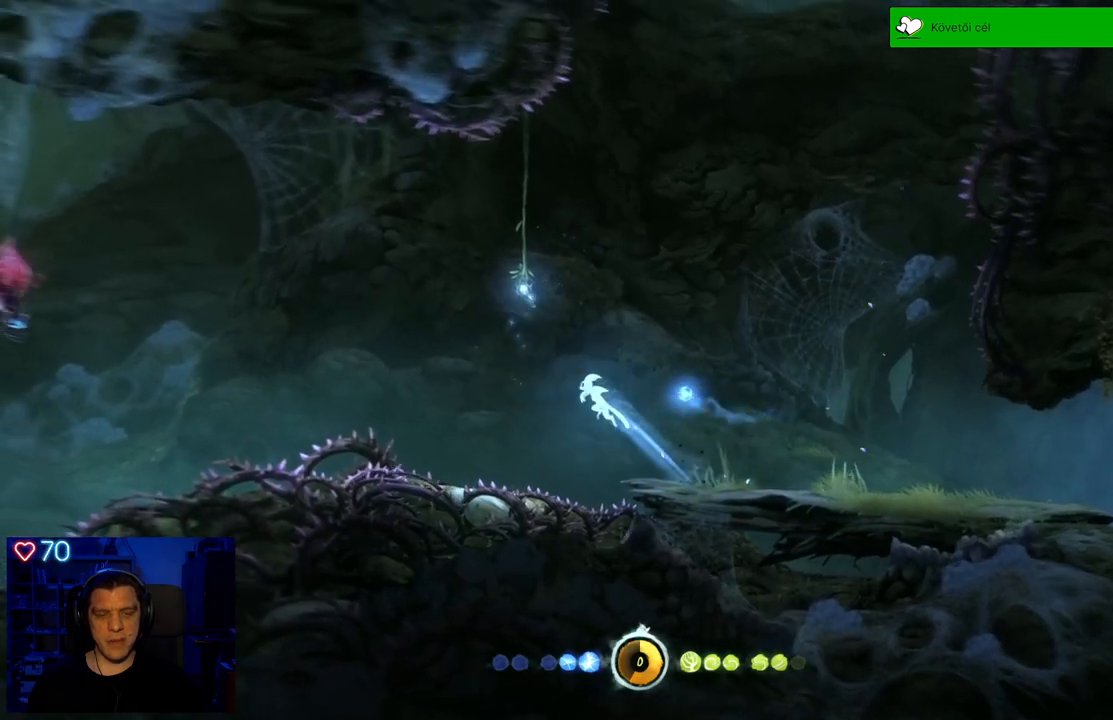
{"buttons": ["Y"], "left_stick": "left", "right_stick": "center", "events": [[183, "A", "up"], [267, "Y", "down"]]}
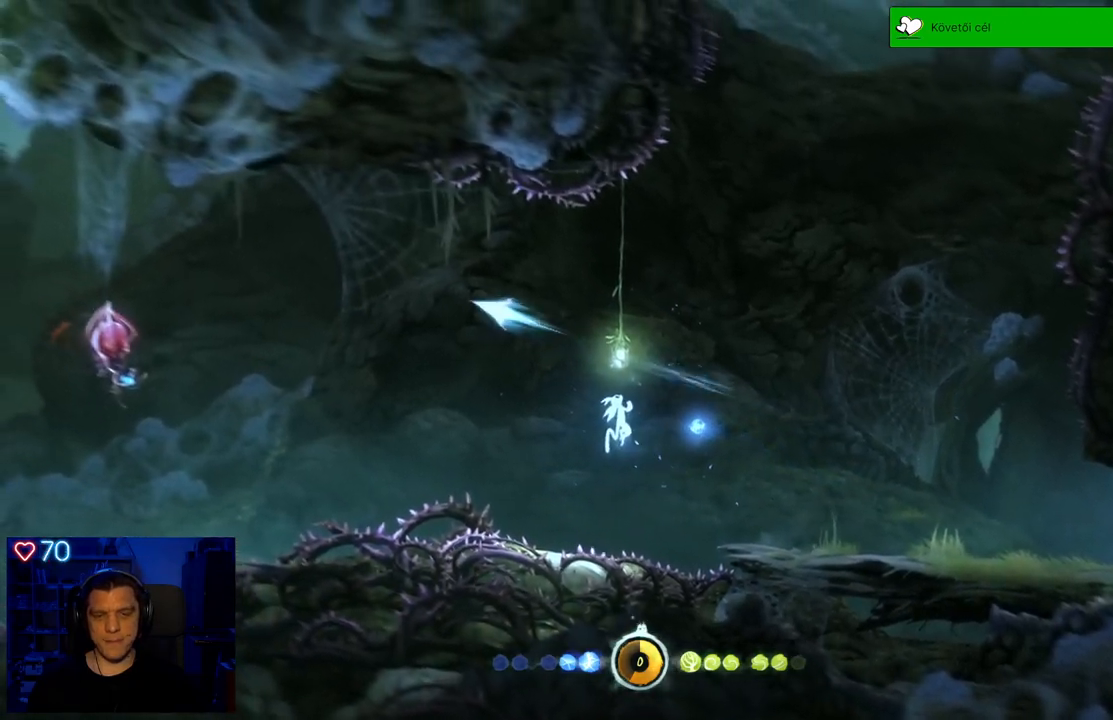
{"buttons": [], "left_stick": "left", "right_stick": "center", "events": [[283, "Y", "up"]]}
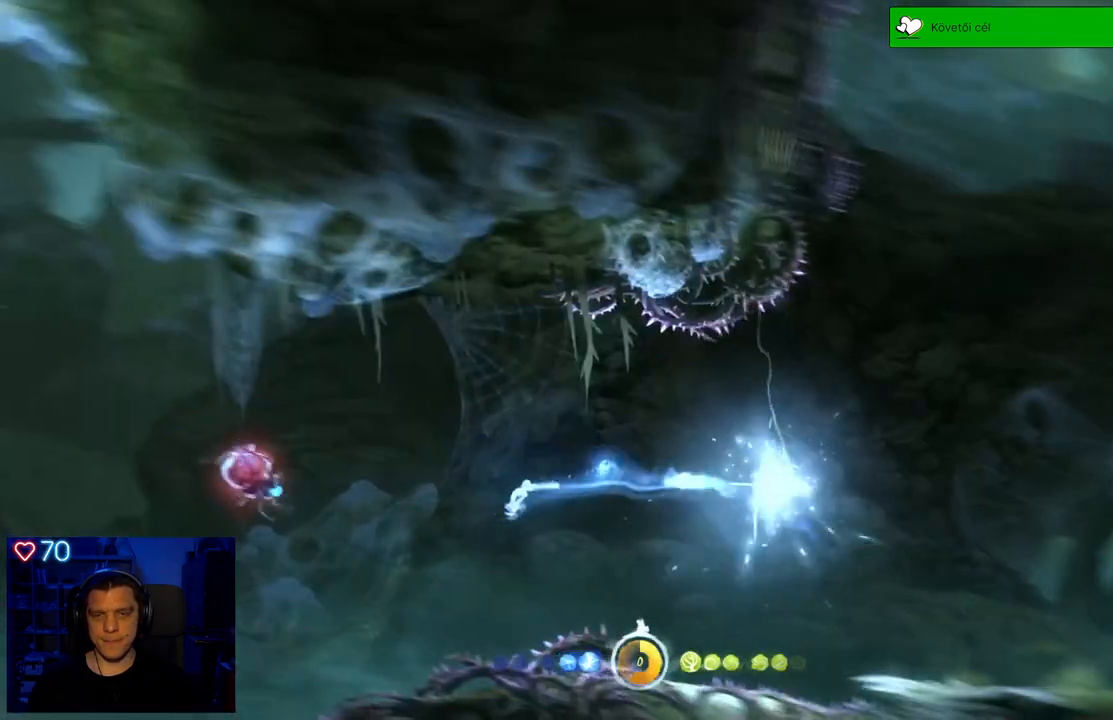
{"buttons": [], "left_stick": "up-left", "right_stick": "center", "events": [[217, "left_stick", "up-left"], [233, "A", "down"], [450, "A", "up"]]}
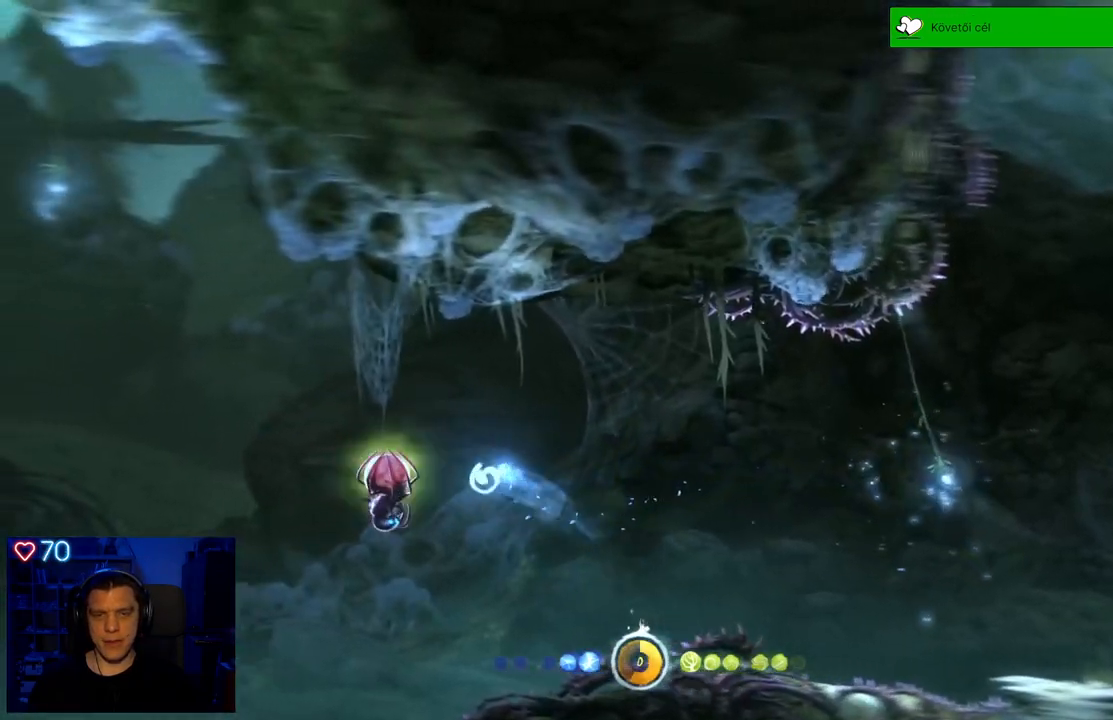
{"buttons": ["Y"], "left_stick": "up", "right_stick": "center", "events": [[50, "left_stick", "up"], [67, "Y", "down"]]}
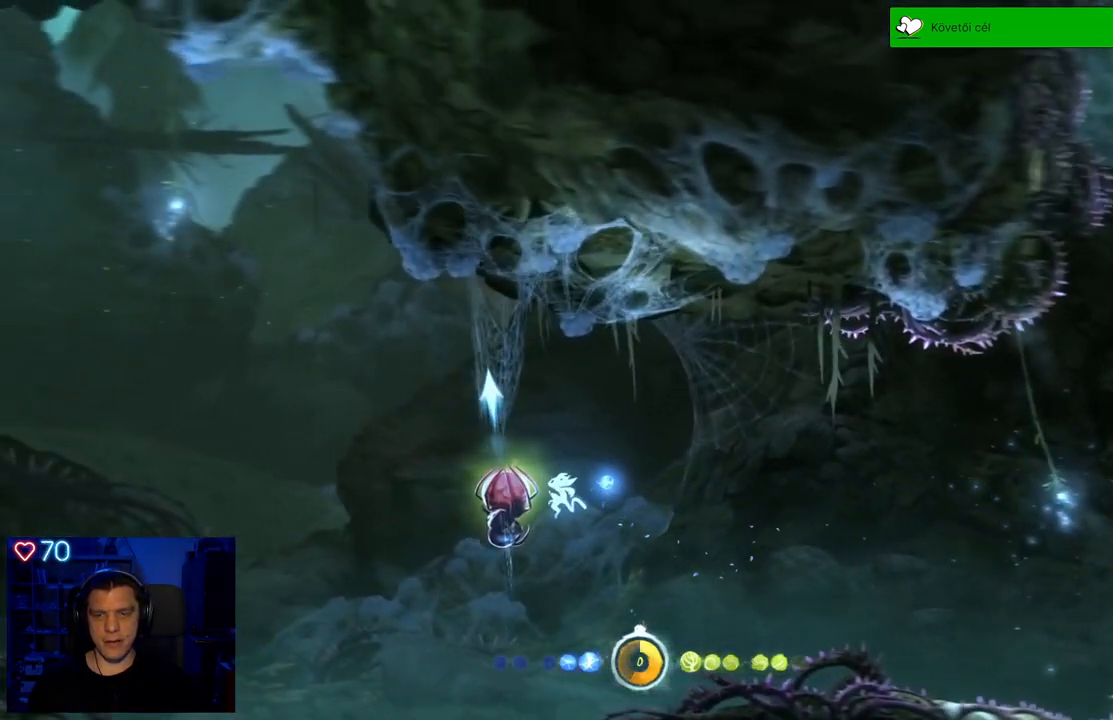
{"buttons": [], "left_stick": "up-left", "right_stick": "center", "events": [[117, "left_stick", "up-left"], [150, "Y", "up"]]}
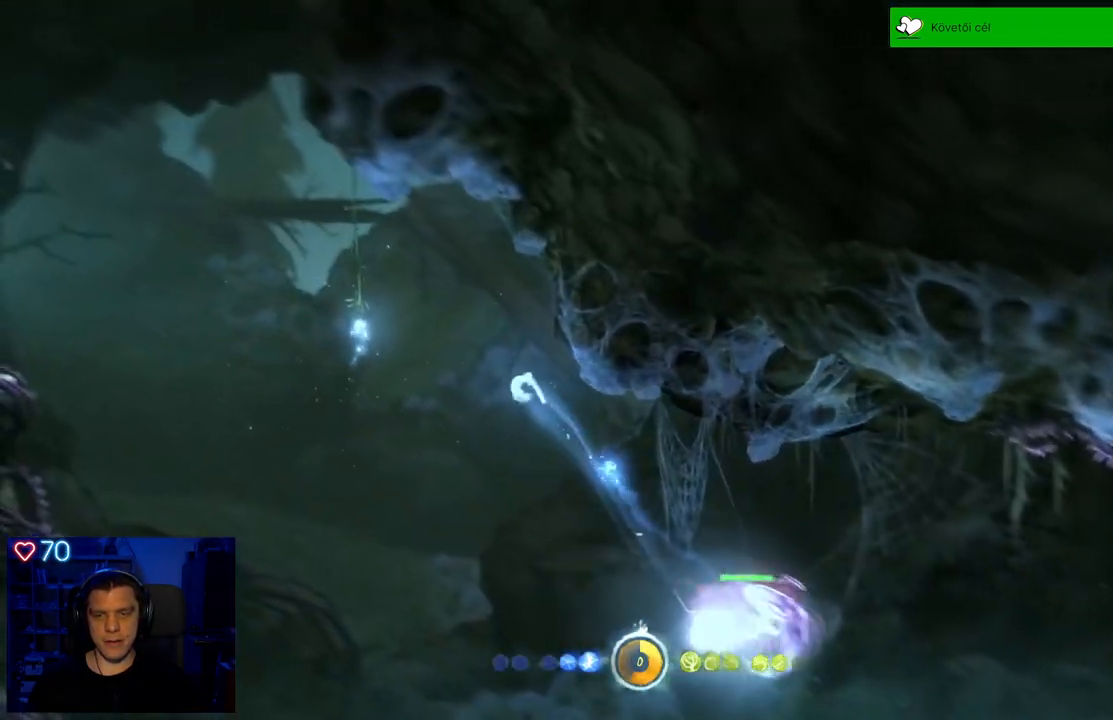
{"buttons": ["Y"], "left_stick": "up-left", "right_stick": "center", "events": [[33, "A", "down"], [233, "A", "up"], [450, "Y", "down"]]}
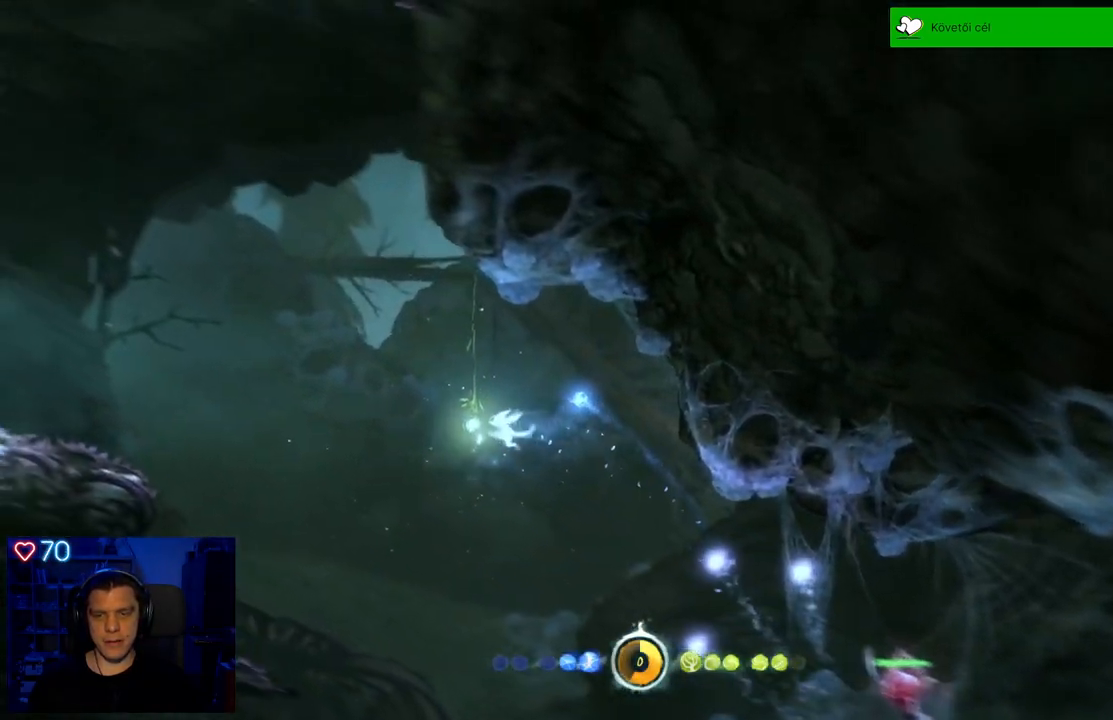
{"buttons": ["Y"], "left_stick": "up-left", "right_stick": "center", "events": []}
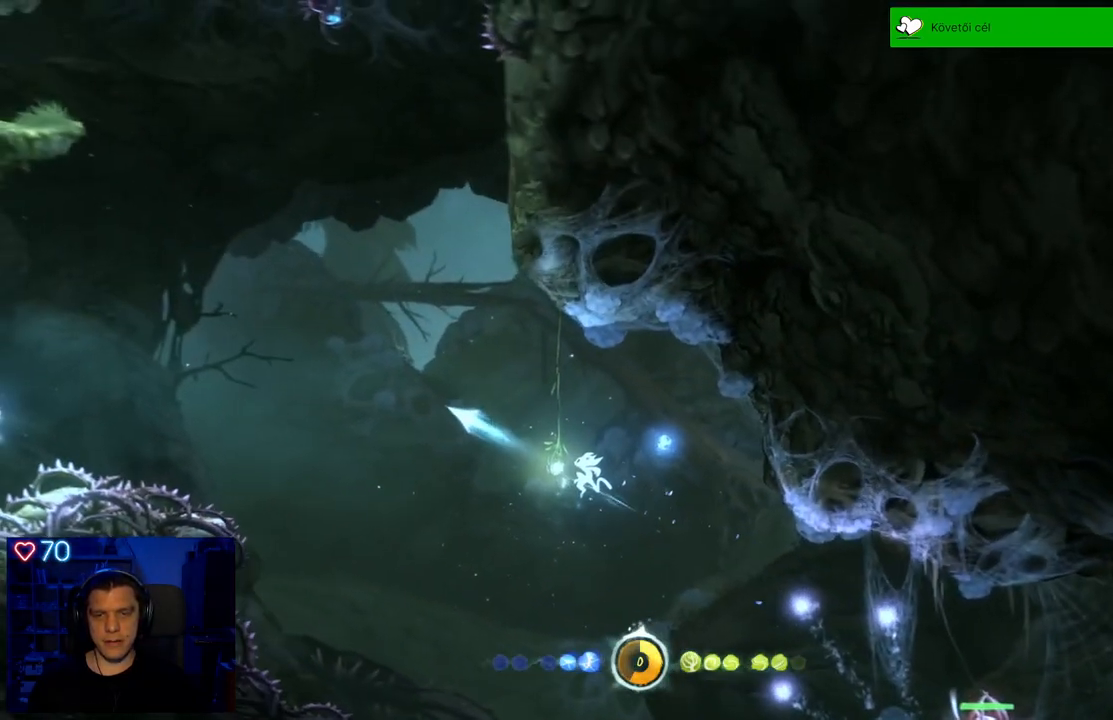
{"buttons": [], "left_stick": "up-left", "right_stick": "center", "events": [[83, "Y", "up"]]}
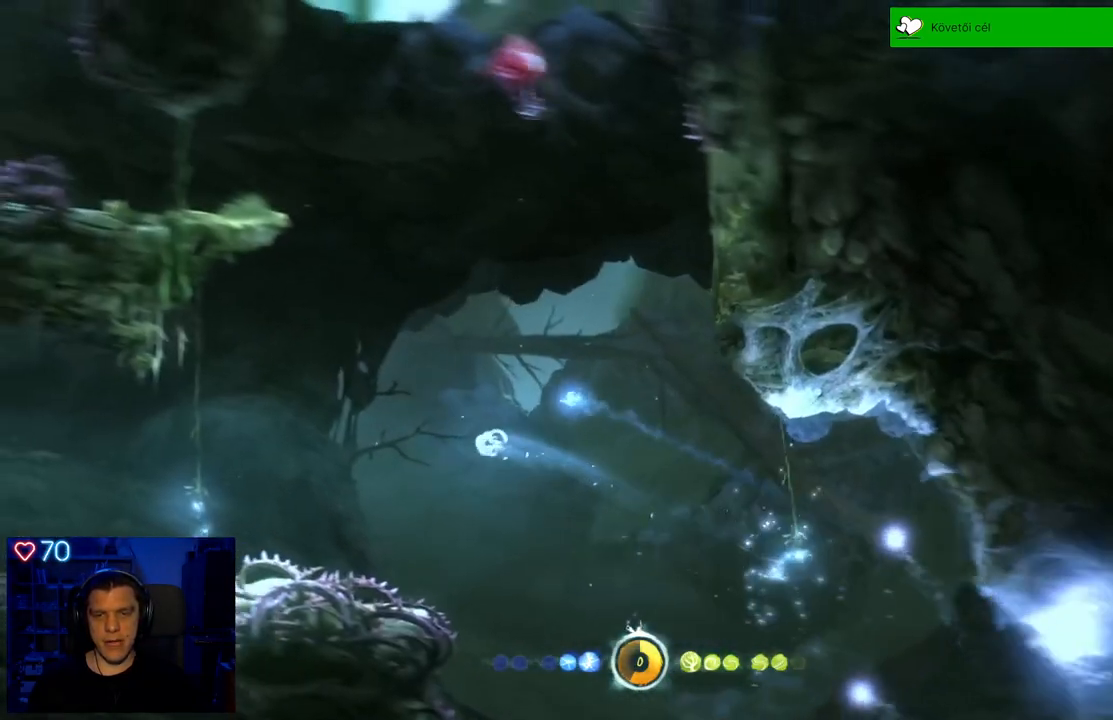
{"buttons": [], "left_stick": "up-left", "right_stick": "center", "events": [[183, "A", "down"], [317, "A", "up"]]}
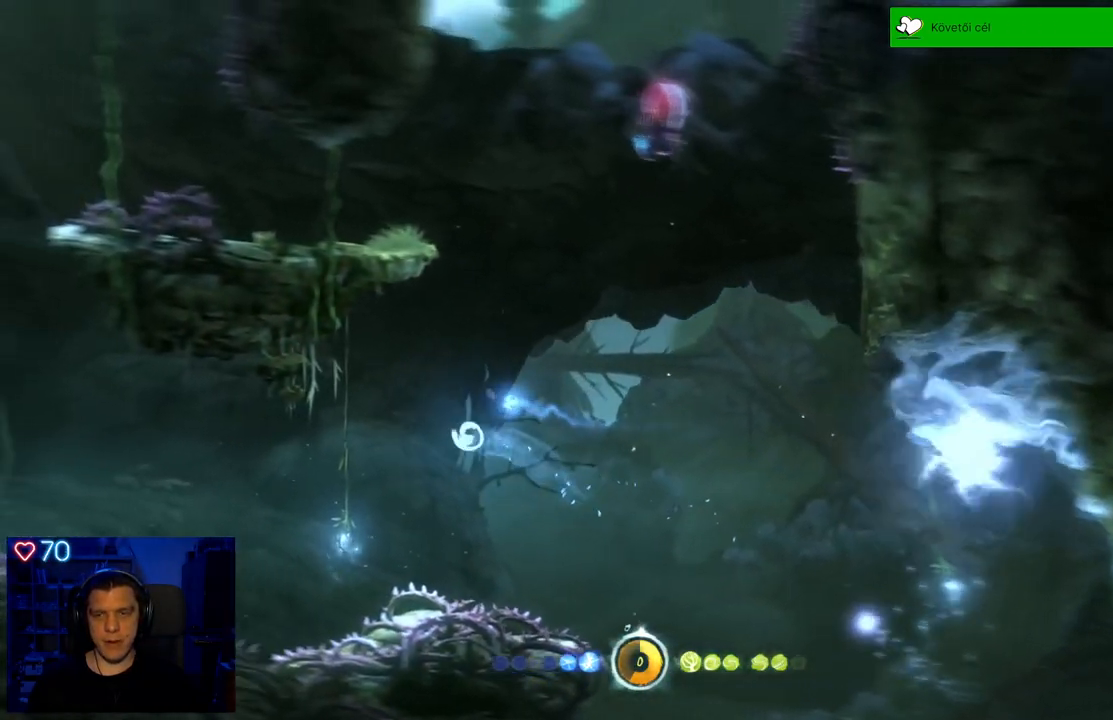
{"buttons": [], "left_stick": "left", "right_stick": "center", "events": [[117, "left_stick", "center"], [450, "left_stick", "left"]]}
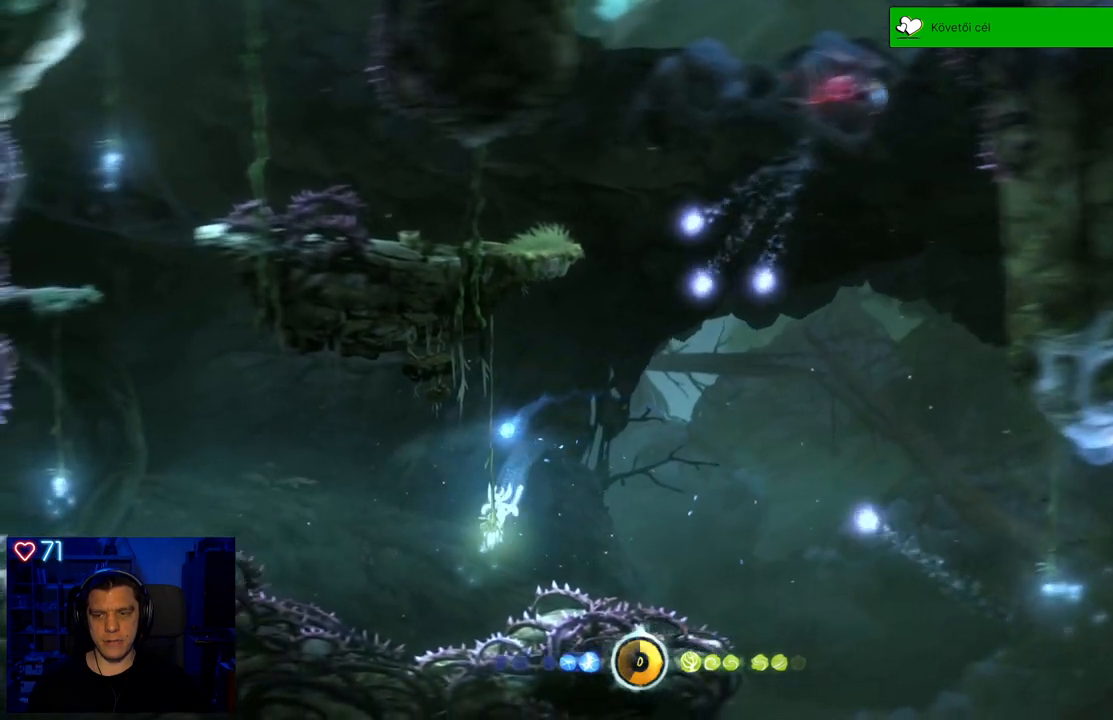
{"buttons": ["Y"], "left_stick": "up-left", "right_stick": "center", "events": [[33, "Y", "down"], [250, "left_stick", "up-left"]]}
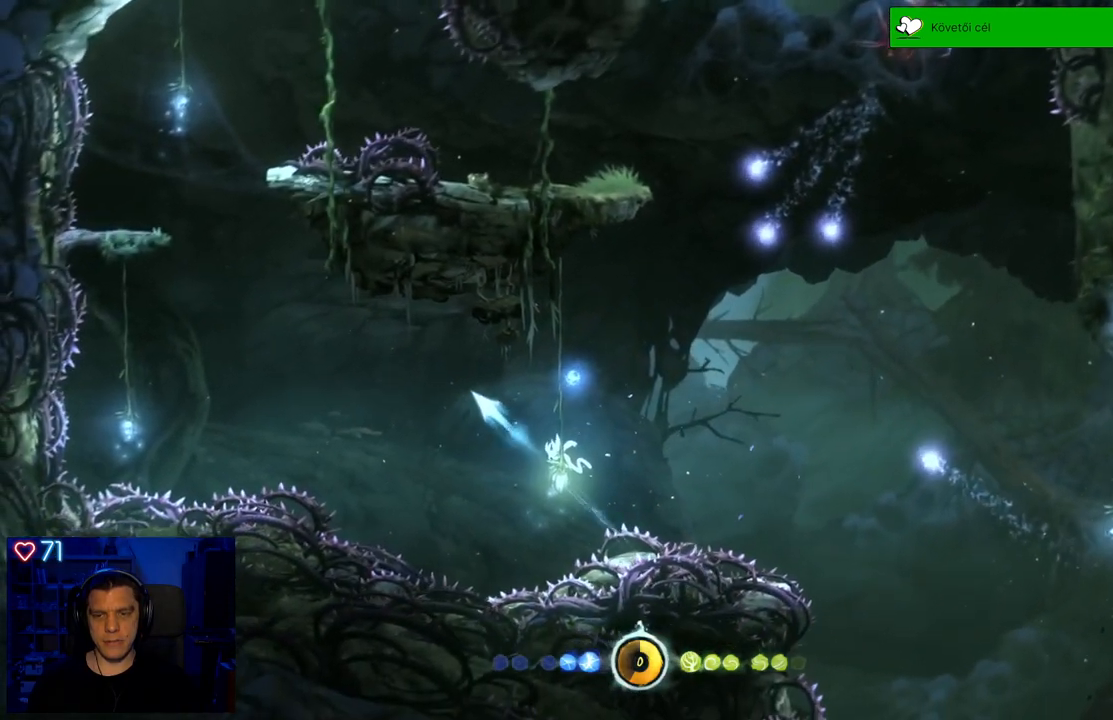
{"buttons": [], "left_stick": "up-left", "right_stick": "center", "events": [[283, "Y", "up"]]}
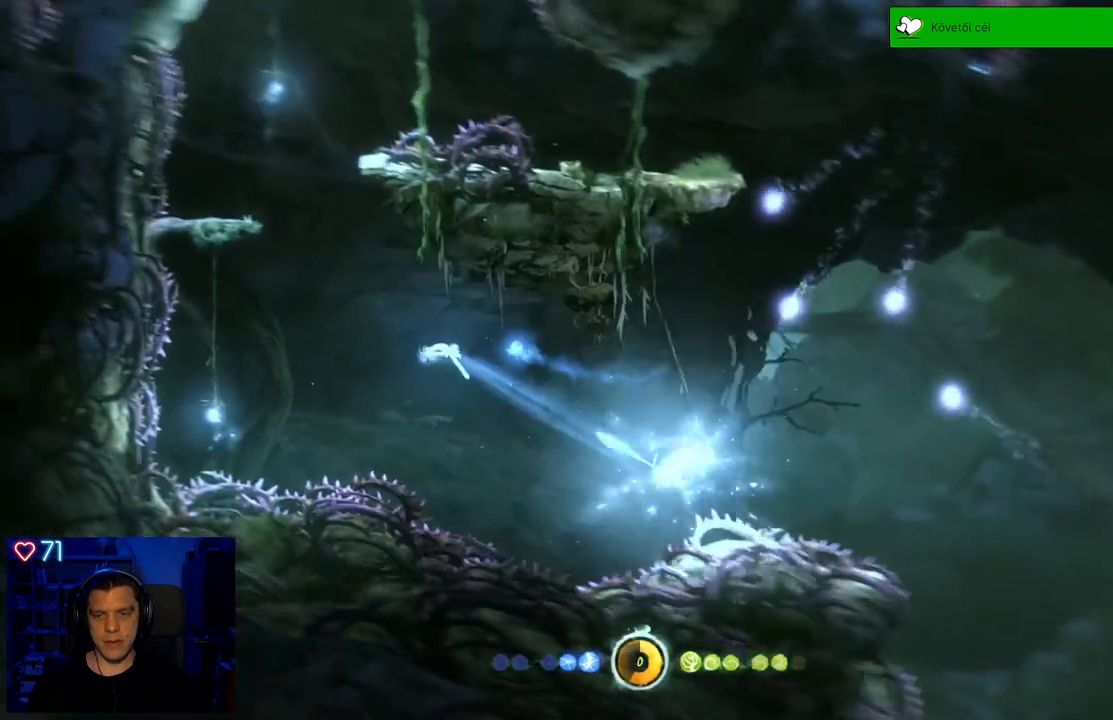
{"buttons": [], "left_stick": "up-left", "right_stick": "center", "events": []}
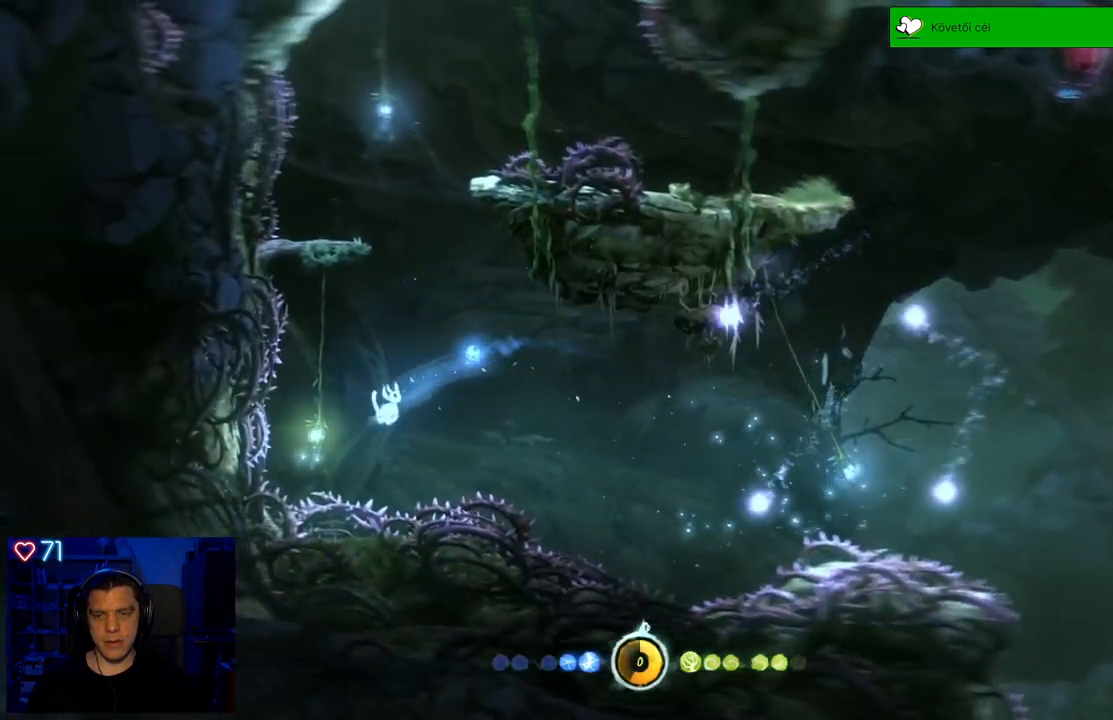
{"buttons": [], "left_stick": "up", "right_stick": "center", "events": [[100, "left_stick", "up"], [117, "Y", "down"], [433, "Y", "up"]]}
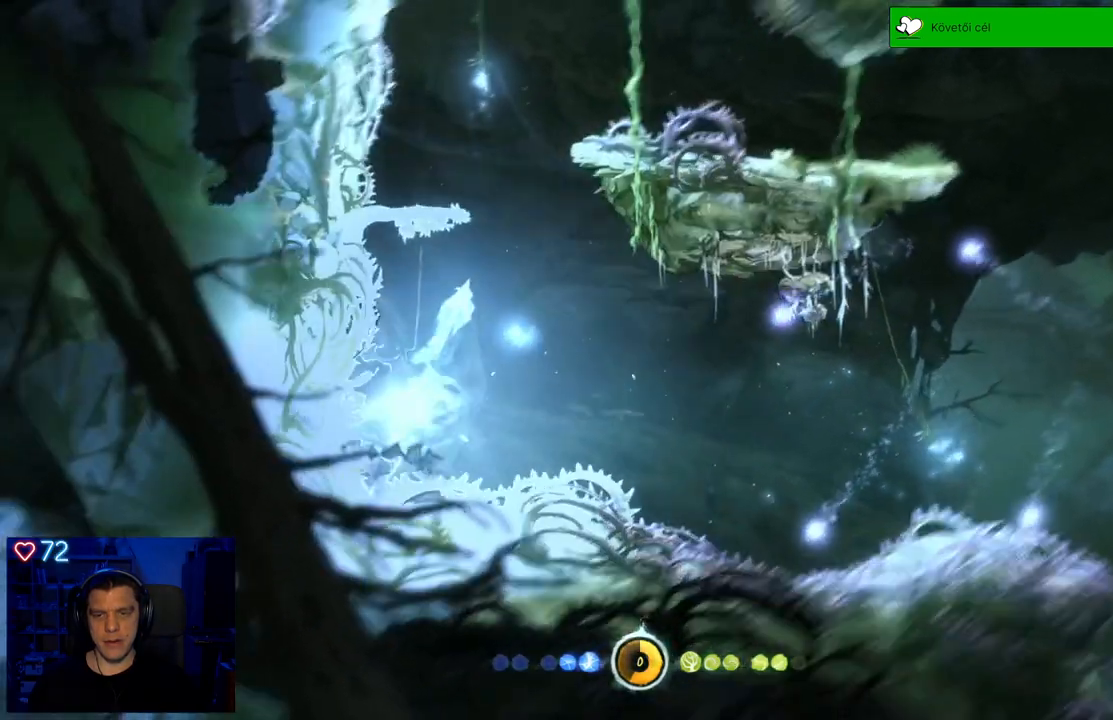
{"buttons": [], "left_stick": "up-left", "right_stick": "center", "events": [[283, "left_stick", "up-left"]]}
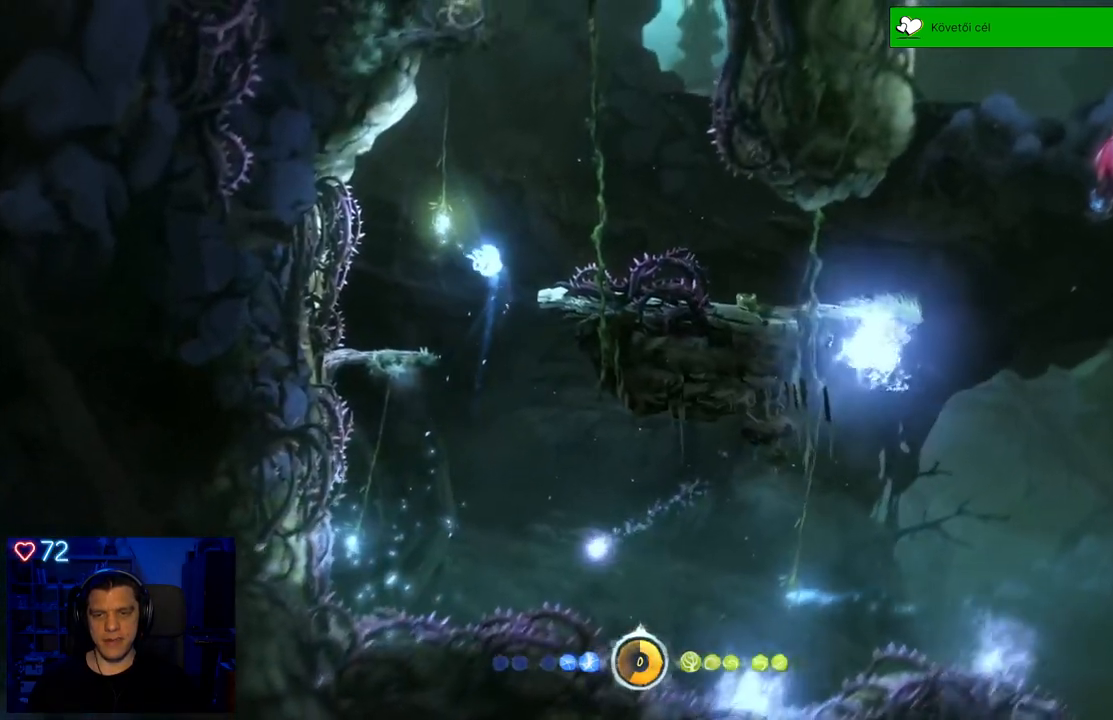
{"buttons": ["Y"], "left_stick": "up-right", "right_stick": "center", "events": [[117, "left_stick", "center"], [317, "Y", "down"], [350, "left_stick", "up-right"]]}
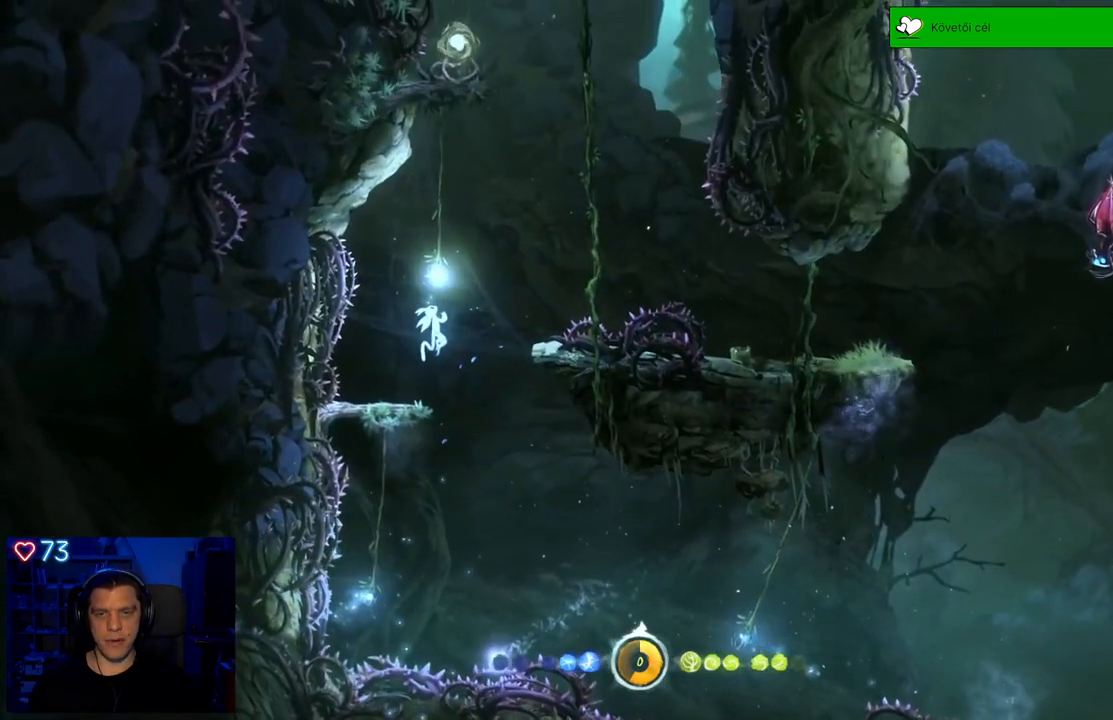
{"buttons": [], "left_stick": "down-right", "right_stick": "center", "events": [[167, "Y", "up"], [300, "left_stick", "center"], [483, "left_stick", "down-right"]]}
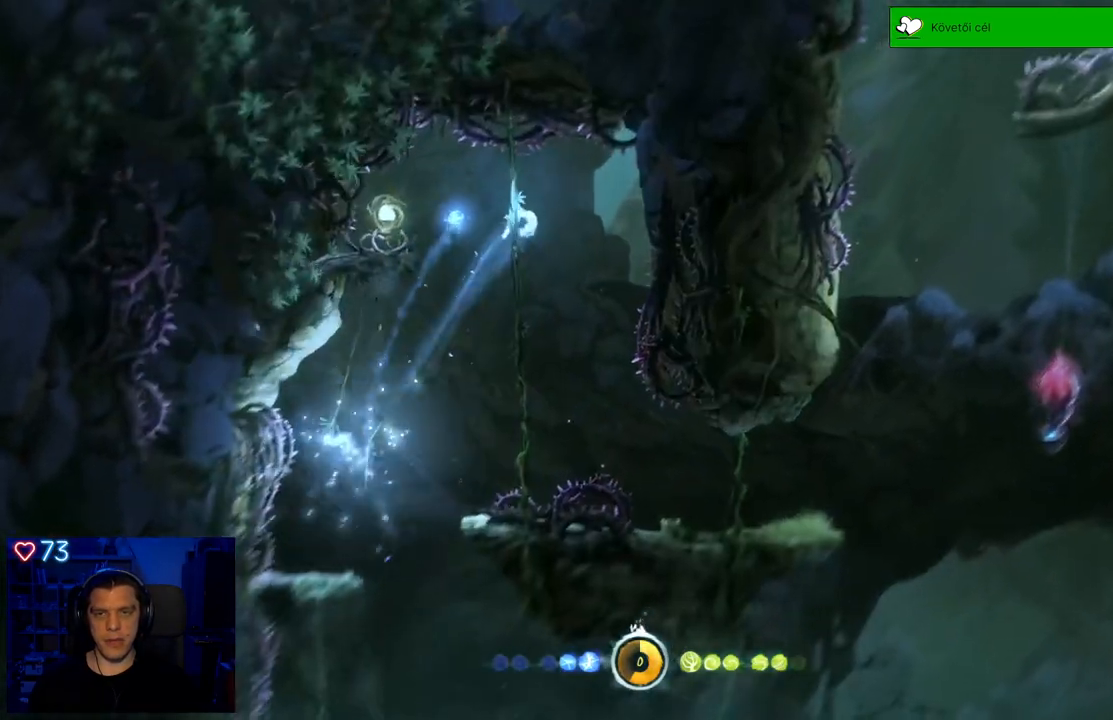
{"buttons": [], "left_stick": "down-left", "right_stick": "center", "events": [[133, "left_stick", "down"], [333, "left_stick", "down-left"]]}
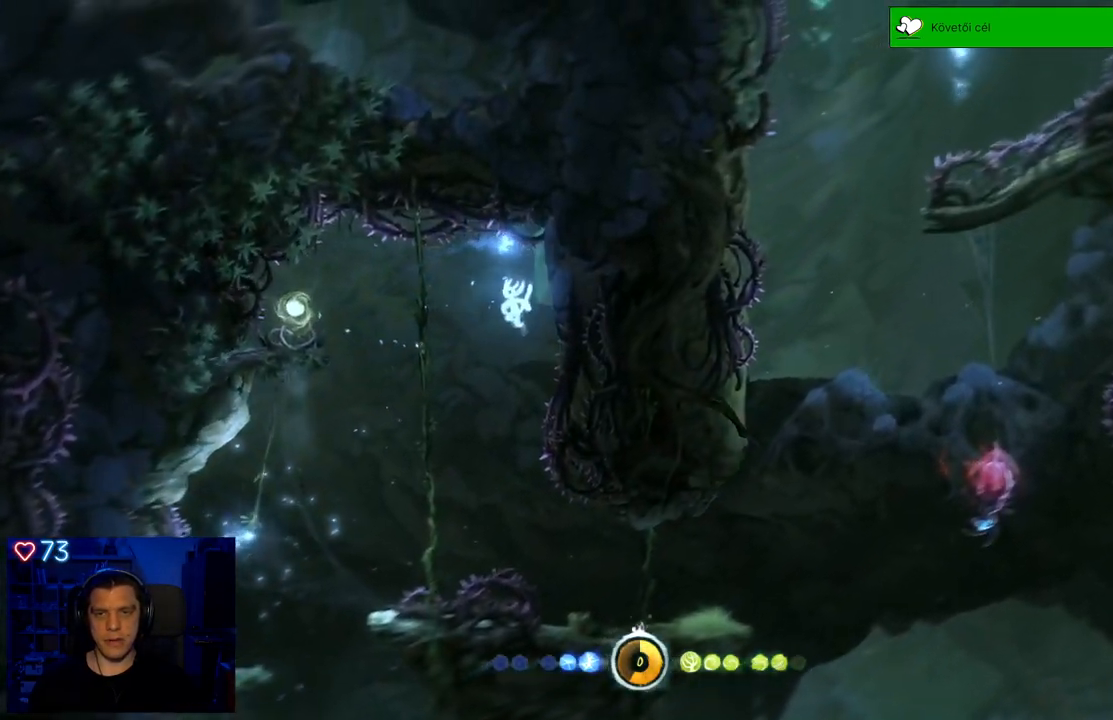
{"buttons": [], "left_stick": "left", "right_stick": "center", "events": [[33, "left_stick", "left"], [183, "A", "down"], [400, "A", "up"]]}
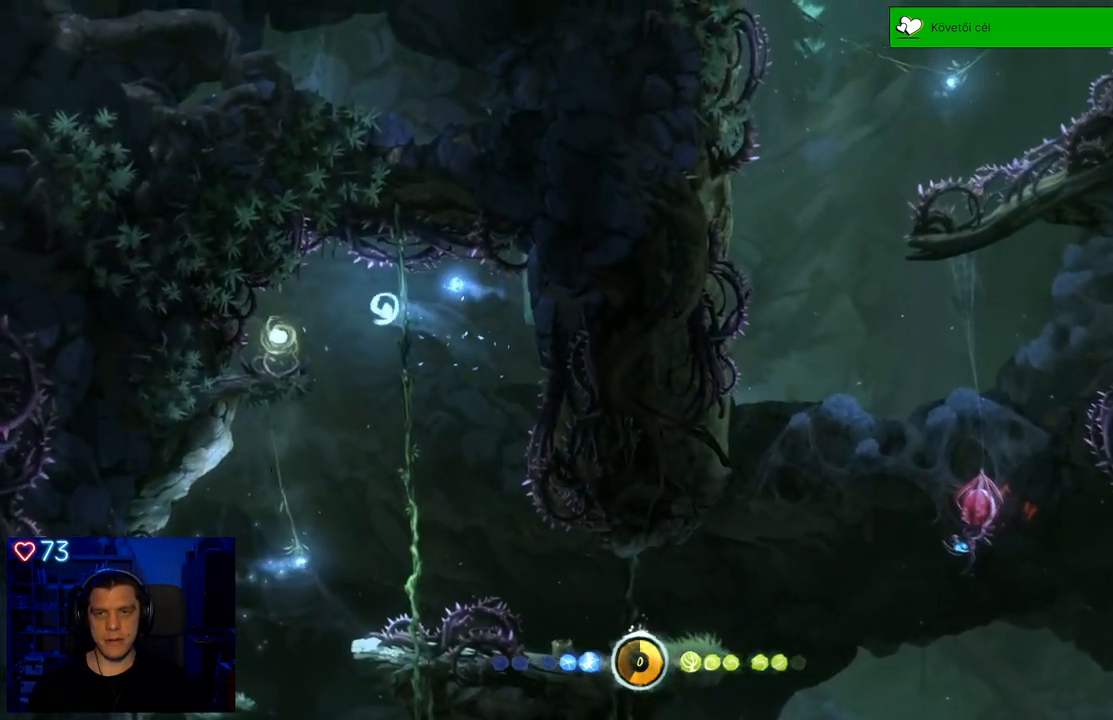
{"buttons": [], "left_stick": "right", "right_stick": "center", "events": [[267, "left_stick", "center"], [333, "left_stick", "right"]]}
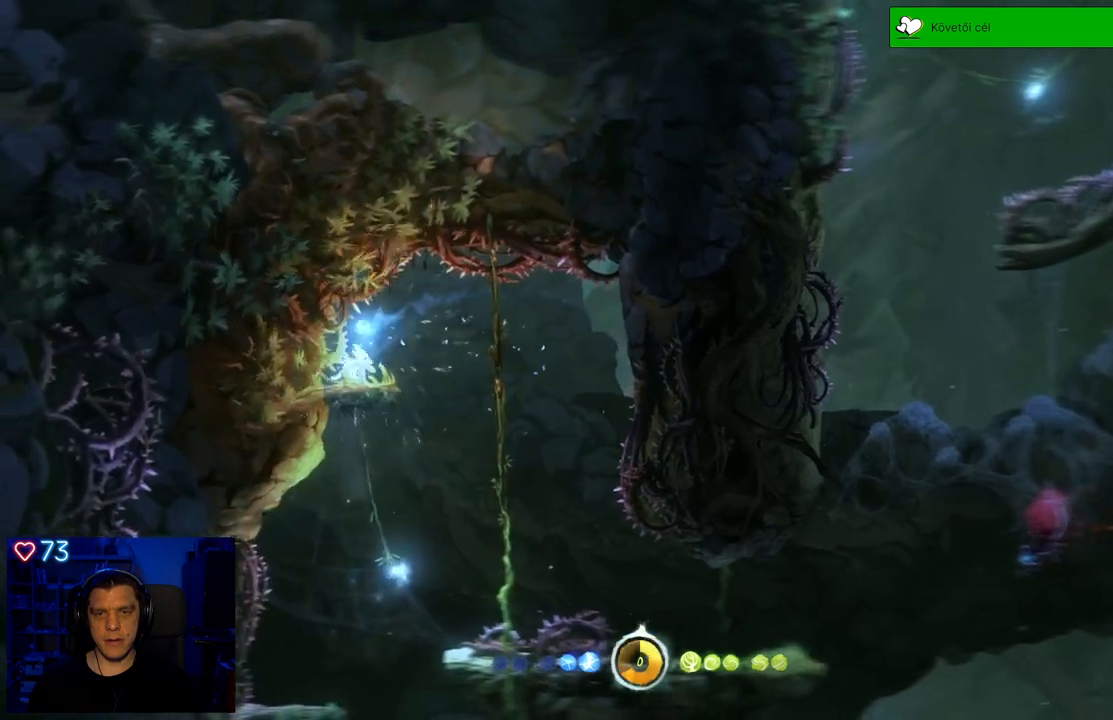
{"buttons": [], "left_stick": "left", "right_stick": "center", "events": [[217, "left_stick", "center"], [350, "left_stick", "left"]]}
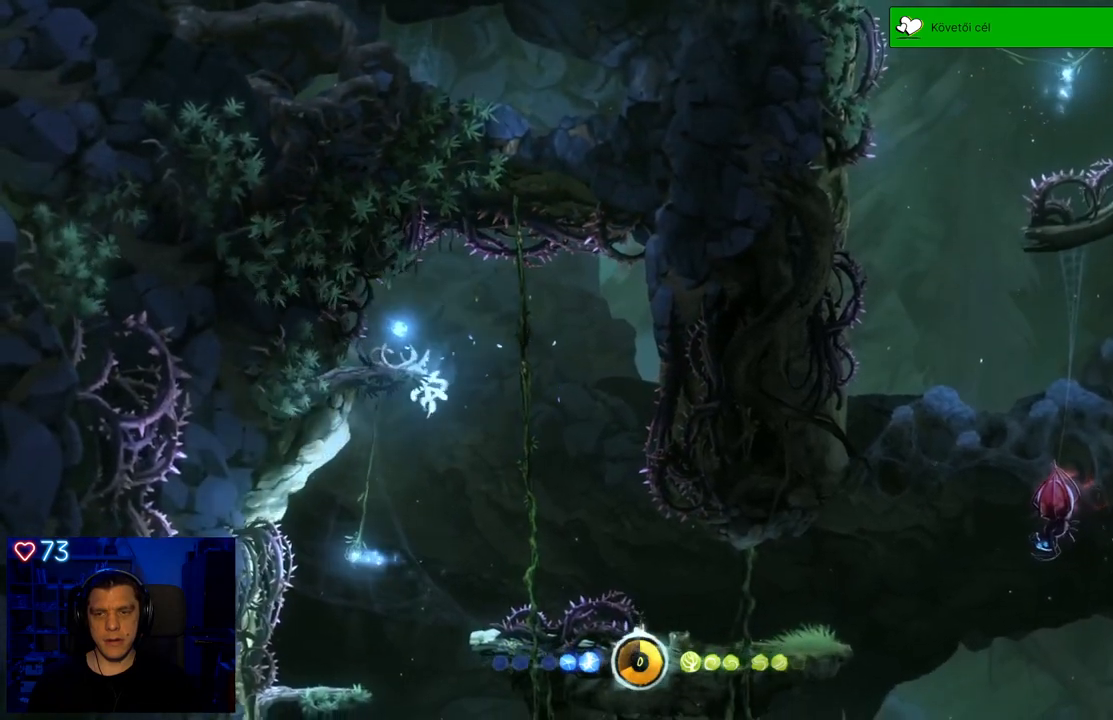
{"buttons": ["Y"], "left_stick": "center", "right_stick": "center", "events": [[100, "left_stick", "center"], [400, "Y", "down"]]}
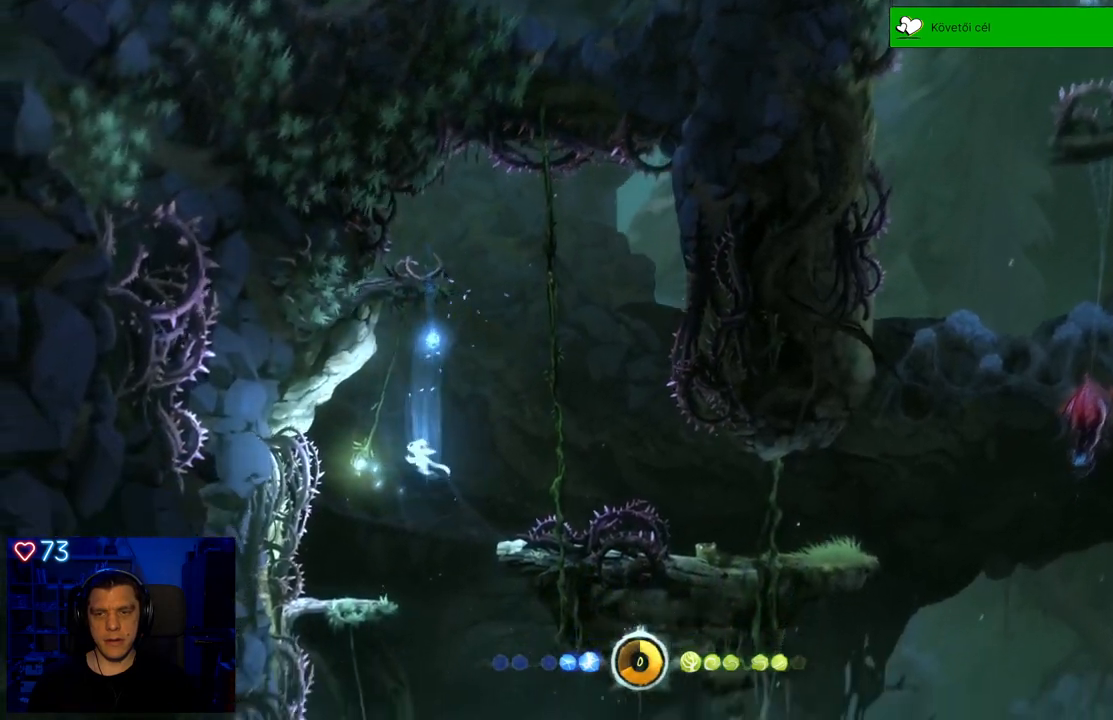
{"buttons": [], "left_stick": "center", "right_stick": "center", "events": [[17, "left_stick", "up-right"], [300, "Y", "up"], [450, "left_stick", "center"]]}
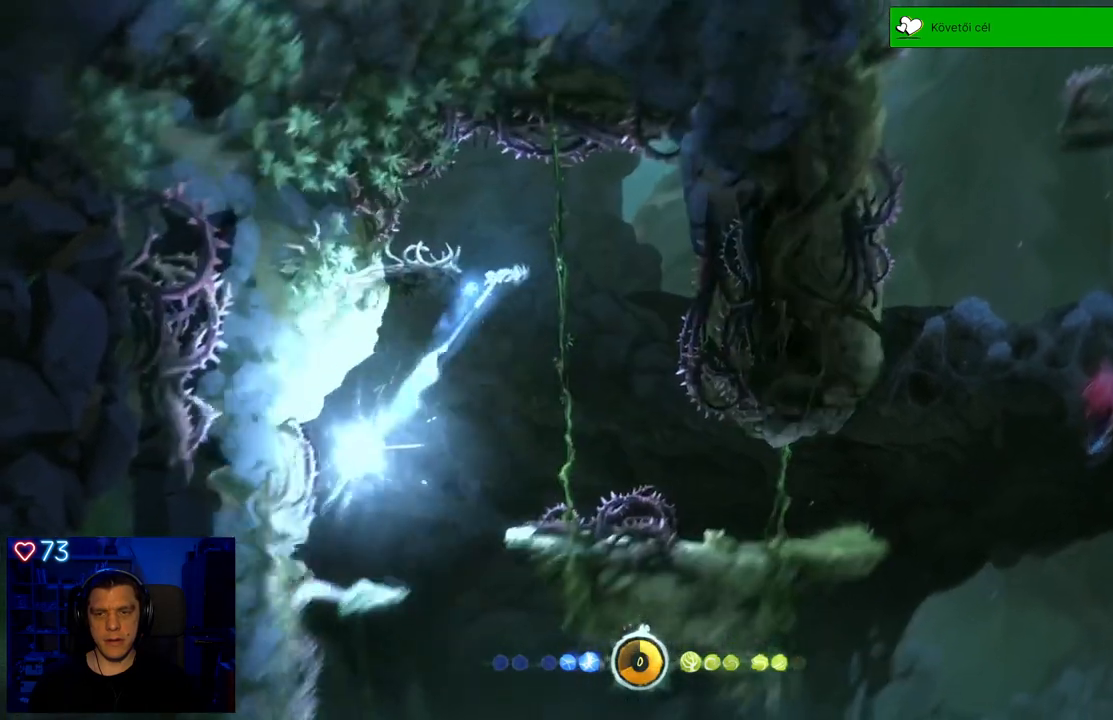
{"buttons": [], "left_stick": "center", "right_stick": "center", "events": [[83, "left_stick", "down"], [417, "left_stick", "center"]]}
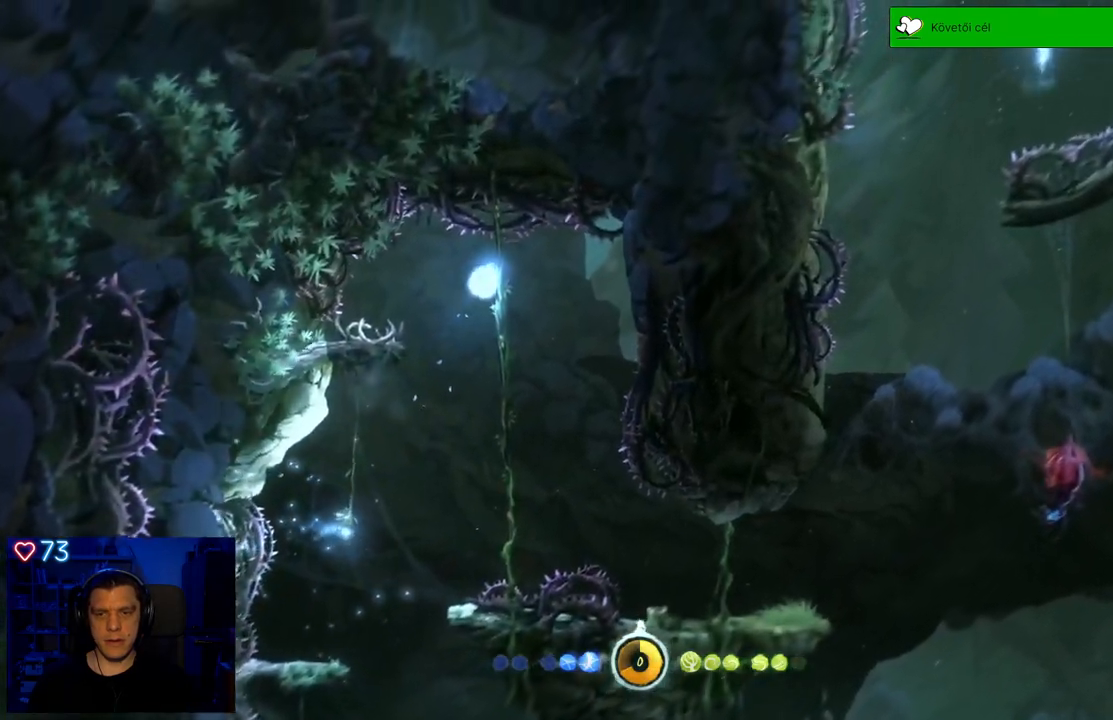
{"buttons": [], "left_stick": "right", "right_stick": "center", "events": [[117, "left_stick", "right"]]}
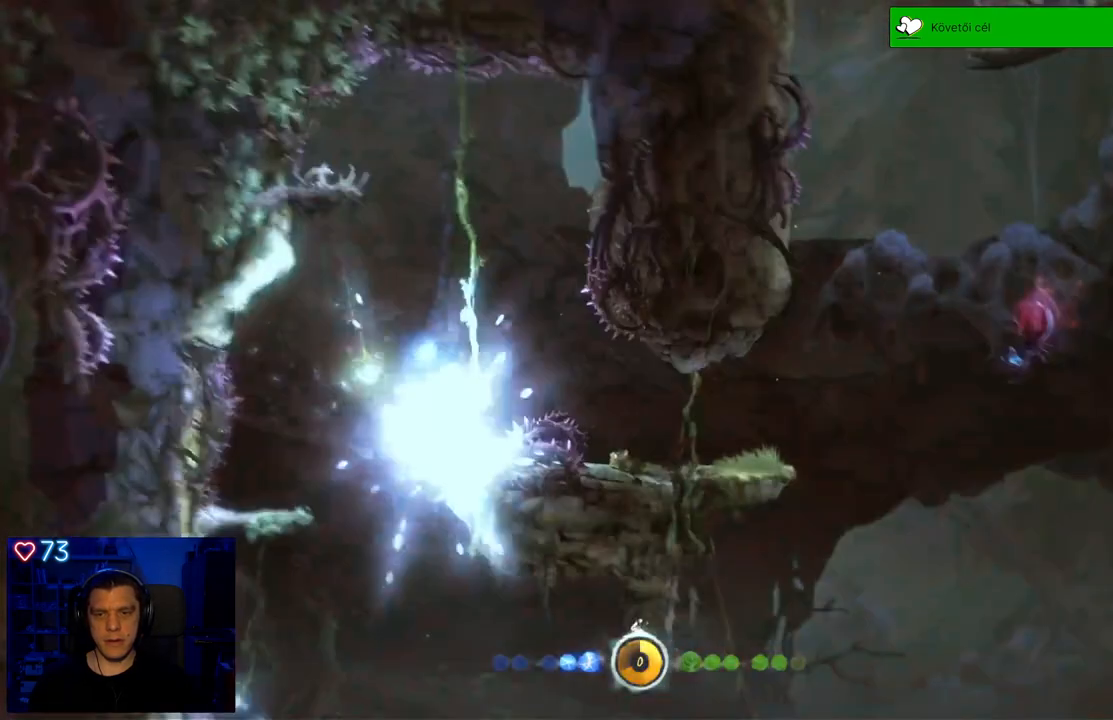
{"buttons": [], "left_stick": "center", "right_stick": "center", "events": [[100, "left_stick", "center"]]}